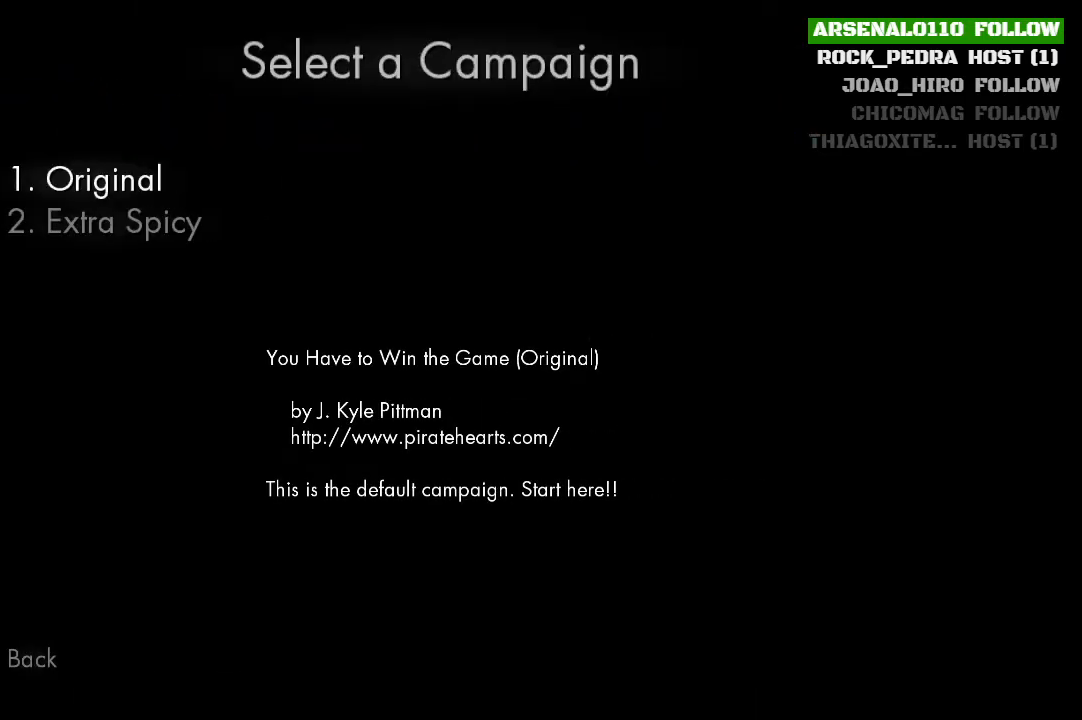
Gameplay with a controller (PlayStation layout); each line is a JSON object with the inputs held at the frame after it. "events" lists button and stick changes between this image and that frame as [ms after this image, input, new state], when the widget could be followed in between. Not read: right_stick.
{"buttons": [], "left_stick": "center", "events": [[67, "DPAD_DOWN", "down"], [167, "DPAD_DOWN", "up"]]}
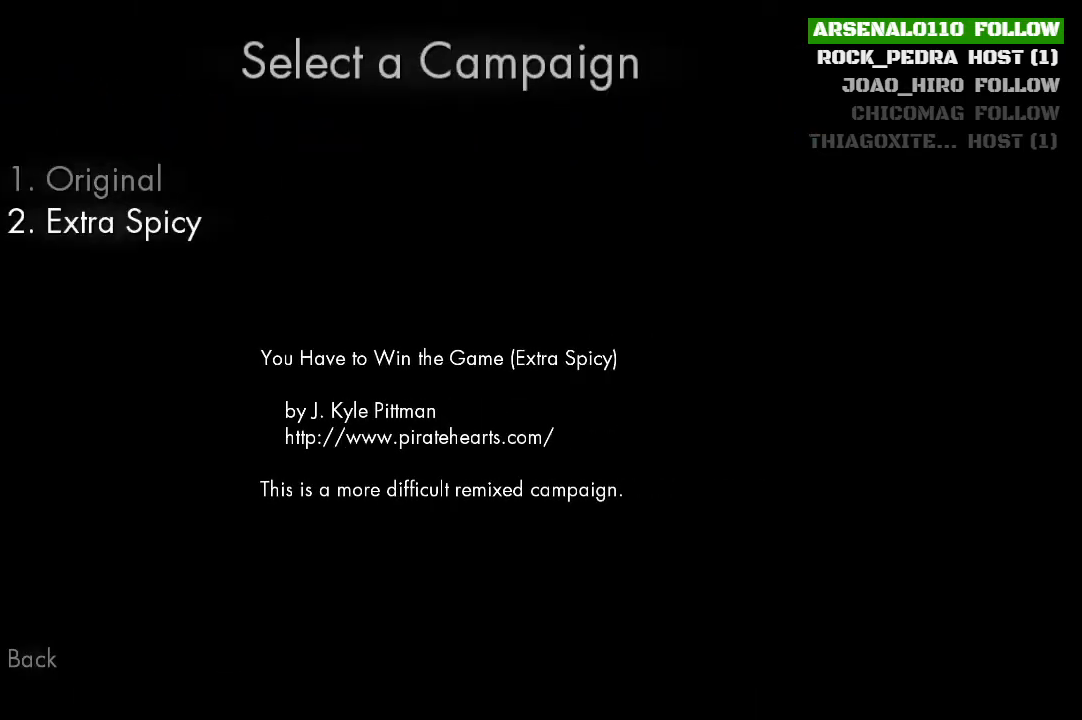
{"buttons": [], "left_stick": "center", "events": []}
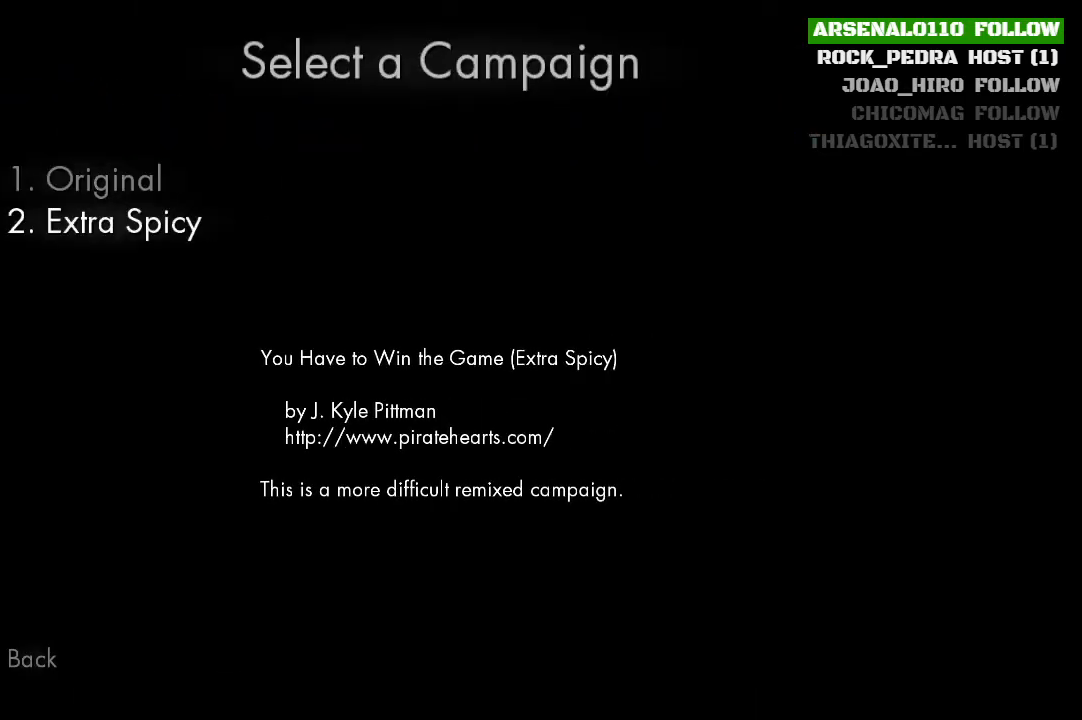
{"buttons": [], "left_stick": "center", "events": []}
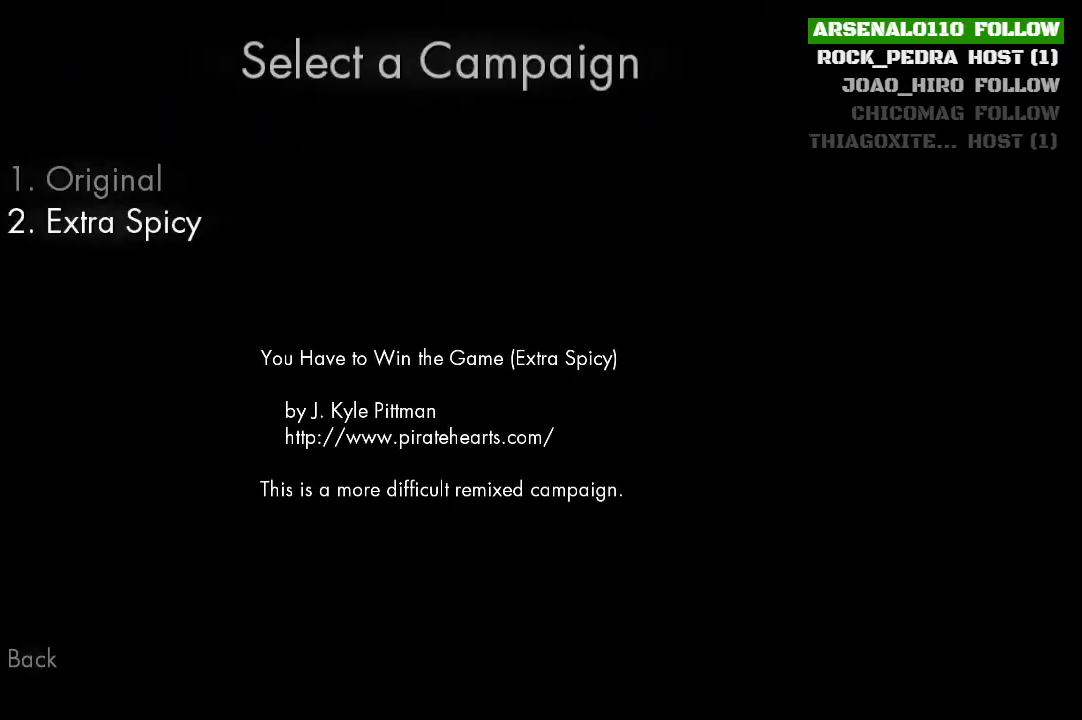
{"buttons": [], "left_stick": "center", "events": []}
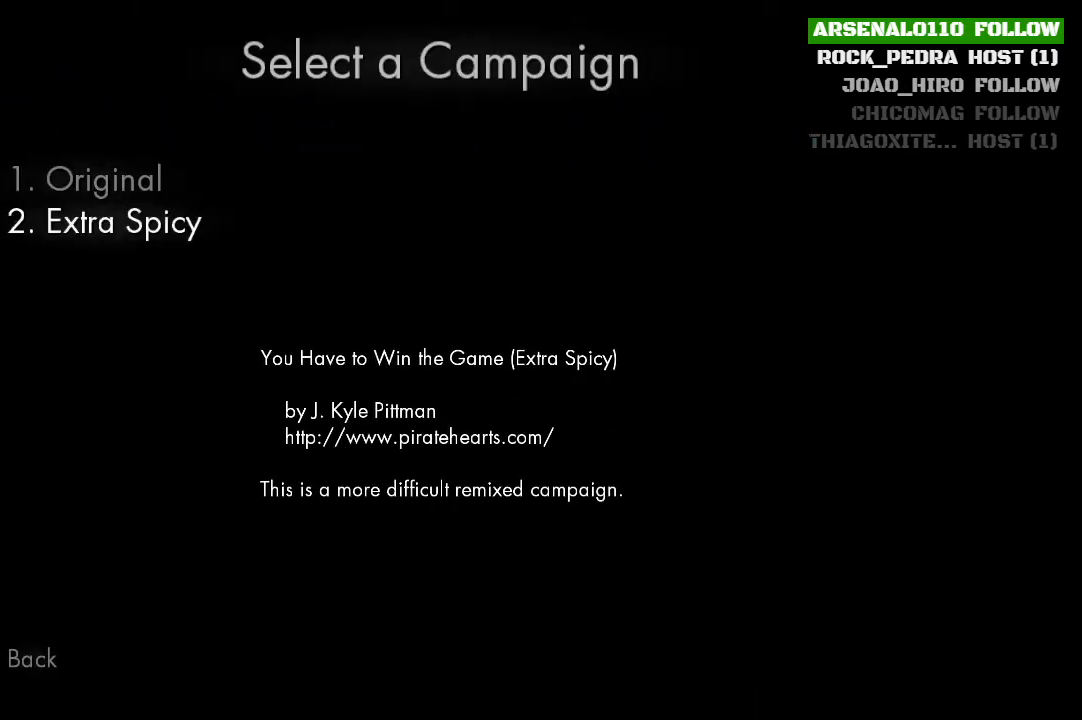
{"buttons": [], "left_stick": "center", "events": []}
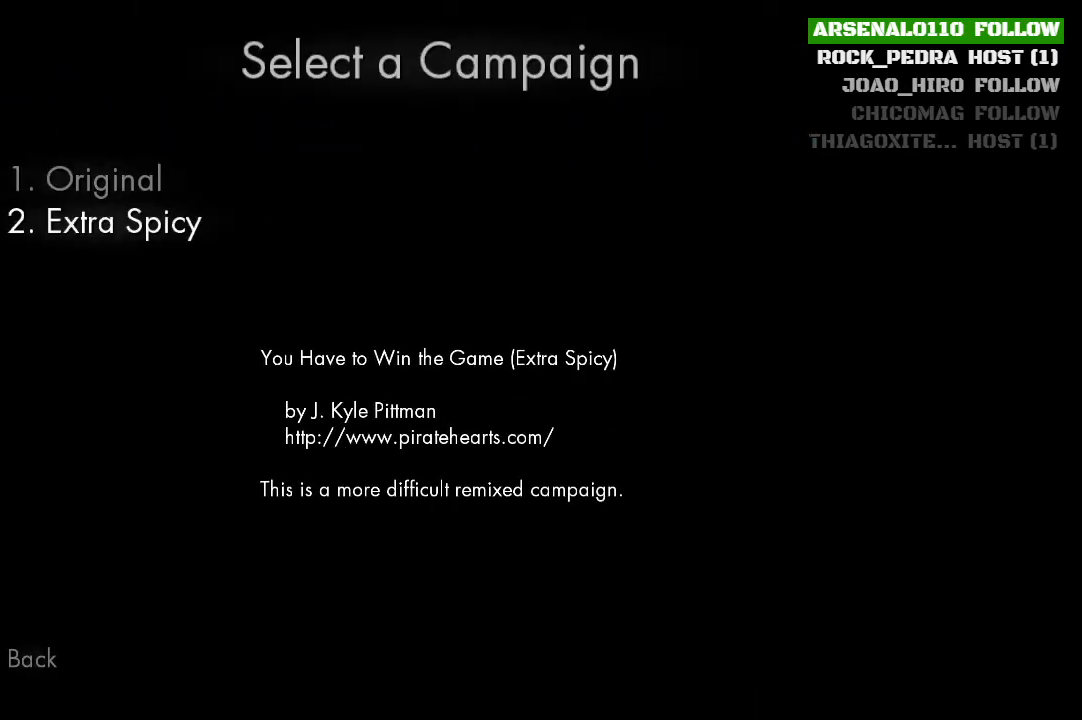
{"buttons": [], "left_stick": "center", "events": []}
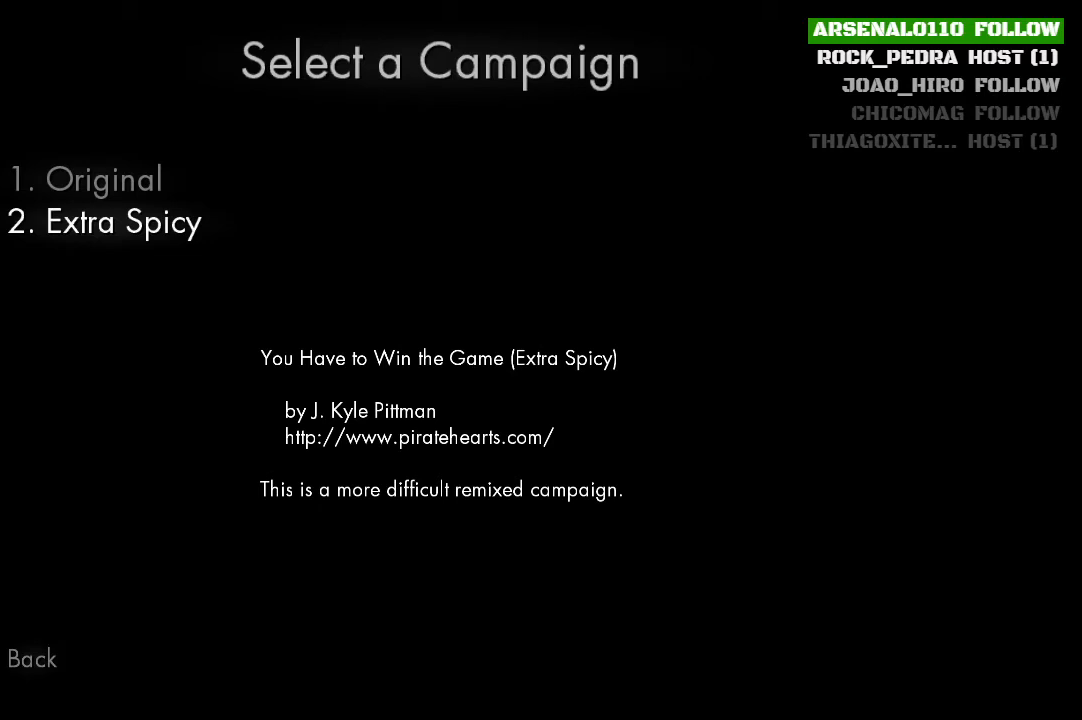
{"buttons": [], "left_stick": "center", "events": []}
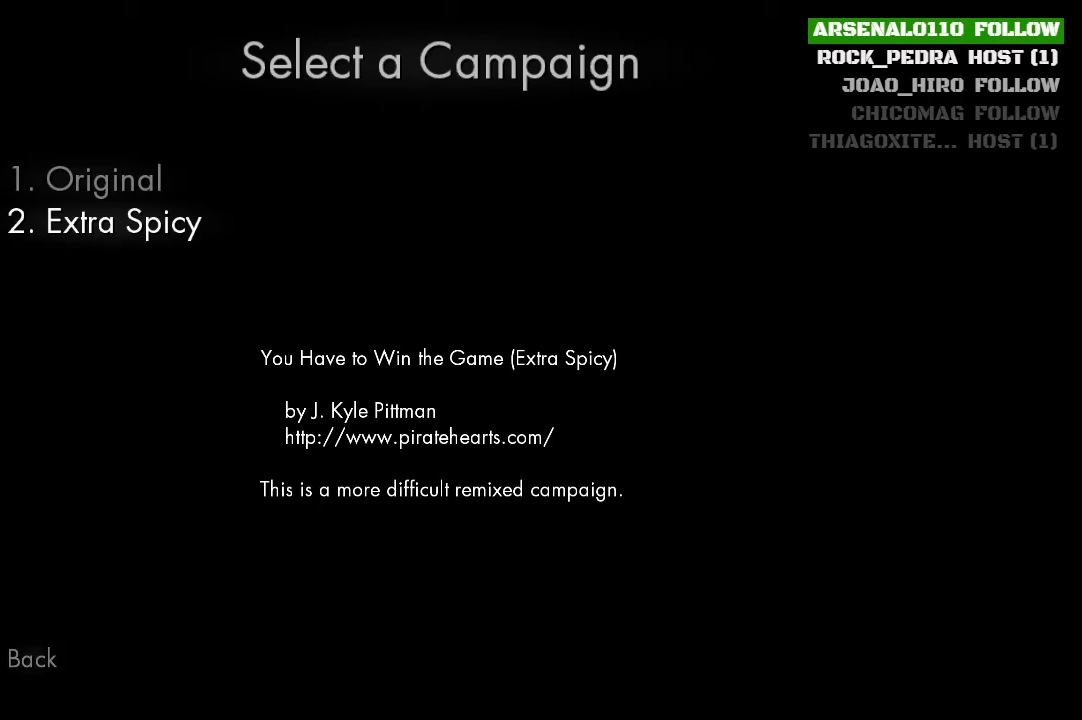
{"buttons": [], "left_stick": "center", "events": []}
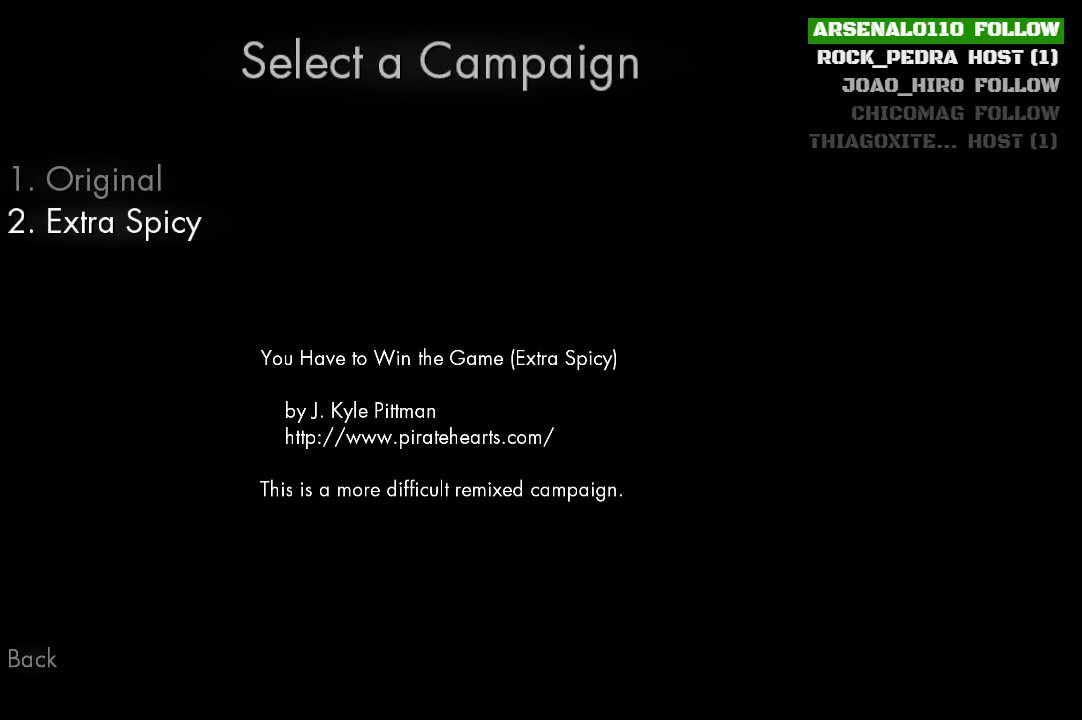
{"buttons": [], "left_stick": "center", "events": []}
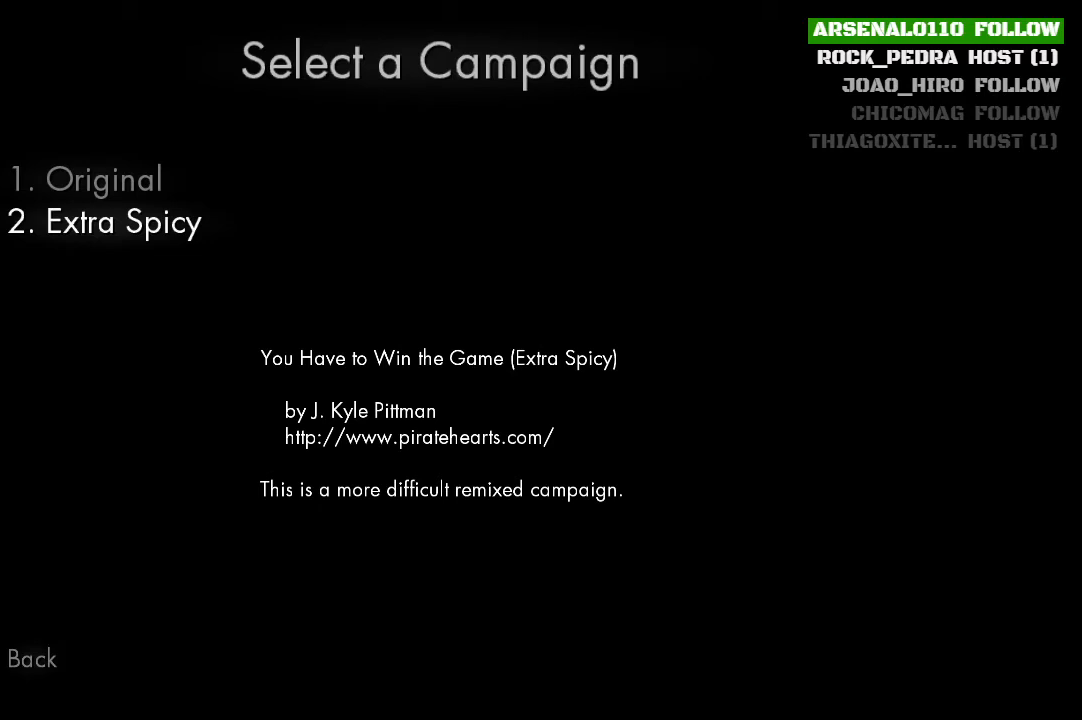
{"buttons": [], "left_stick": "center", "events": [[400, "DPAD_DOWN", "down"], [500, "DPAD_DOWN", "up"]]}
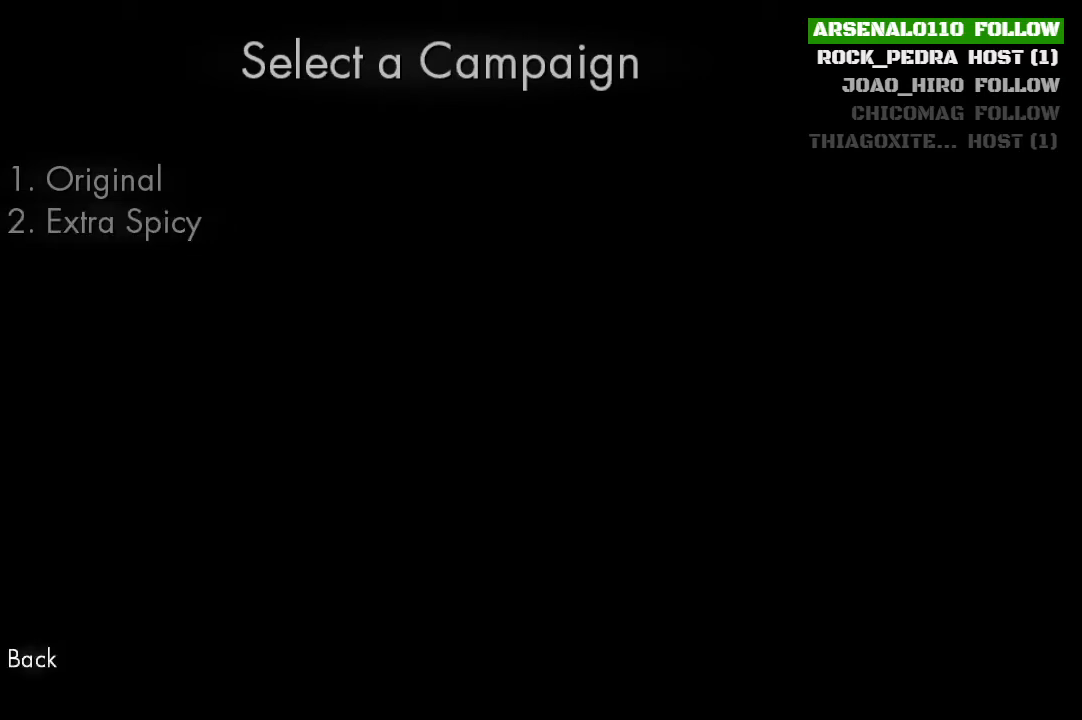
{"buttons": [], "left_stick": "center", "events": []}
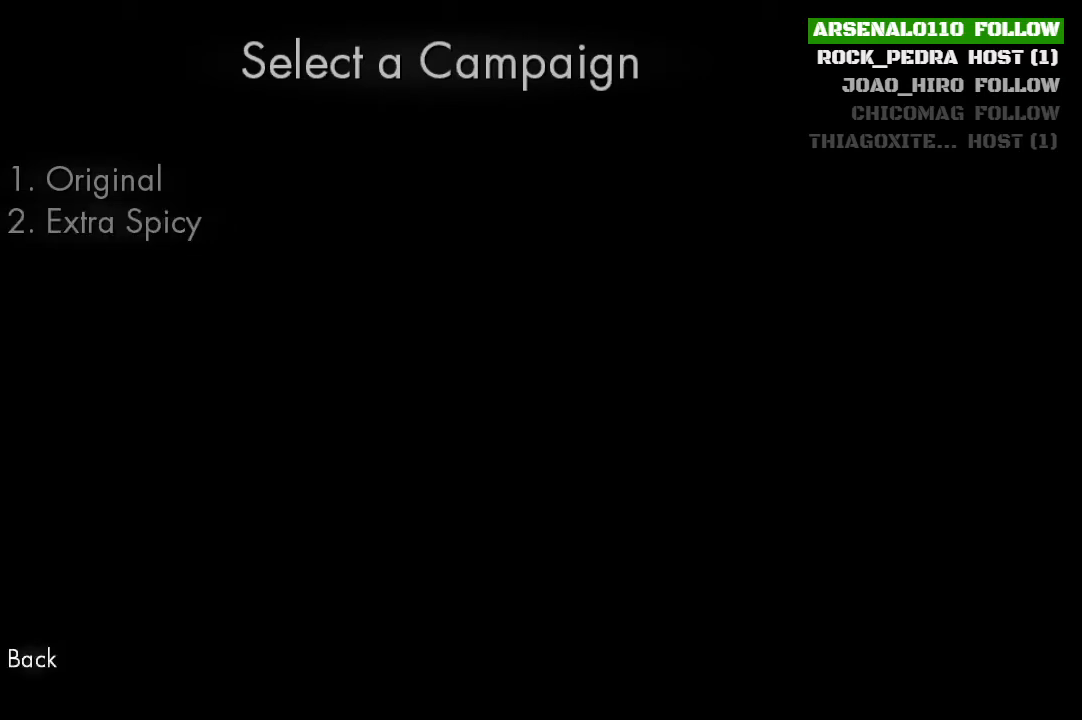
{"buttons": [], "left_stick": "center", "events": []}
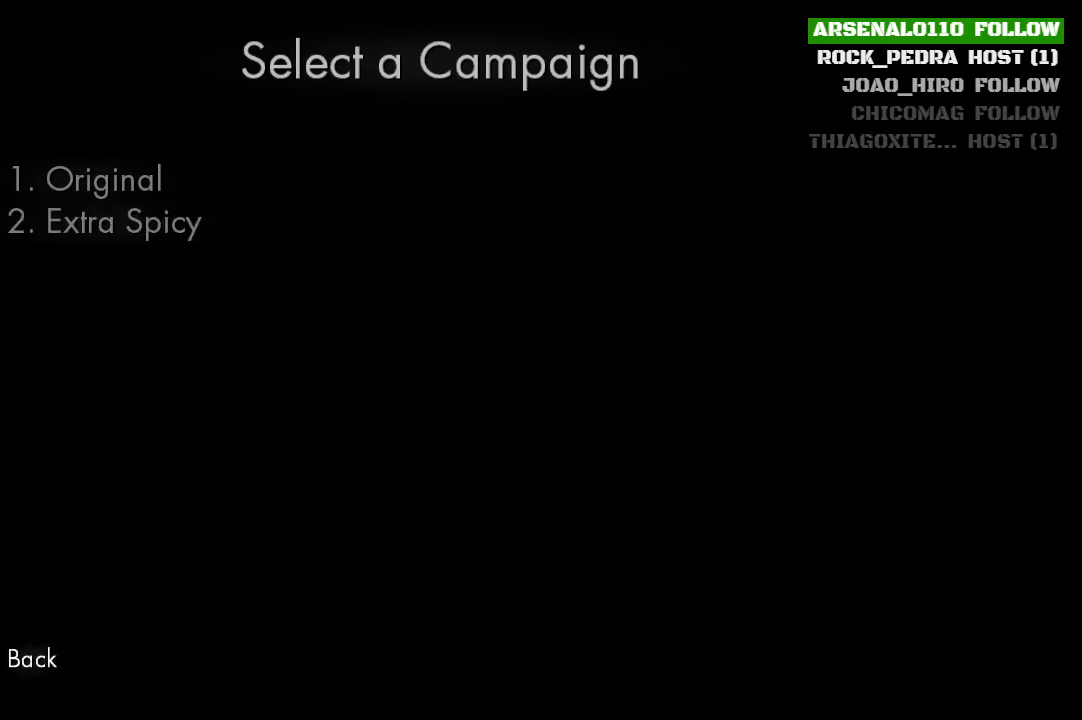
{"buttons": [], "left_stick": "center", "events": []}
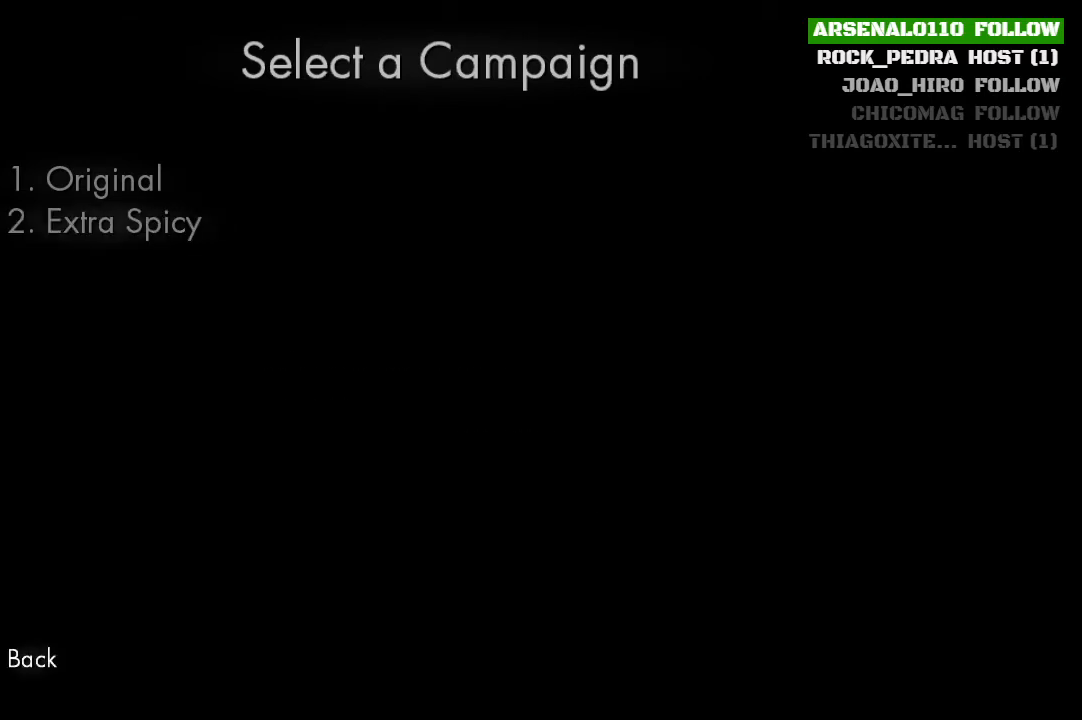
{"buttons": [], "left_stick": "center", "events": [[33, "DPAD_UP", "down"], [167, "DPAD_UP", "up"], [300, "DPAD_UP", "down"], [400, "DPAD_UP", "up"]]}
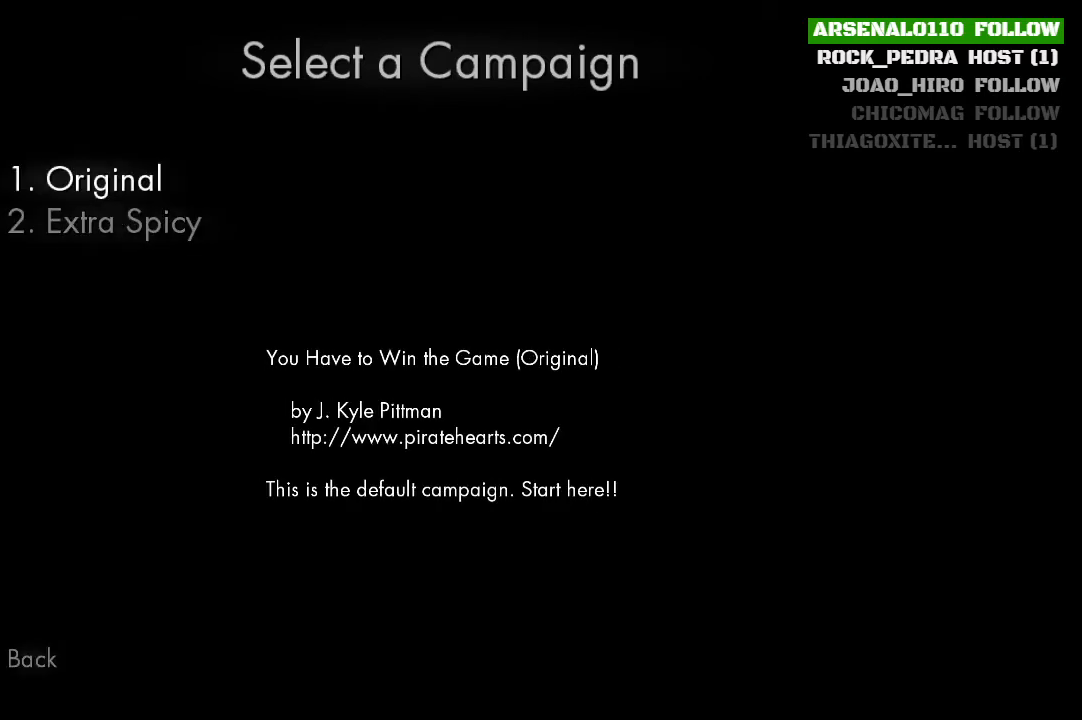
{"buttons": [], "left_stick": "center", "events": []}
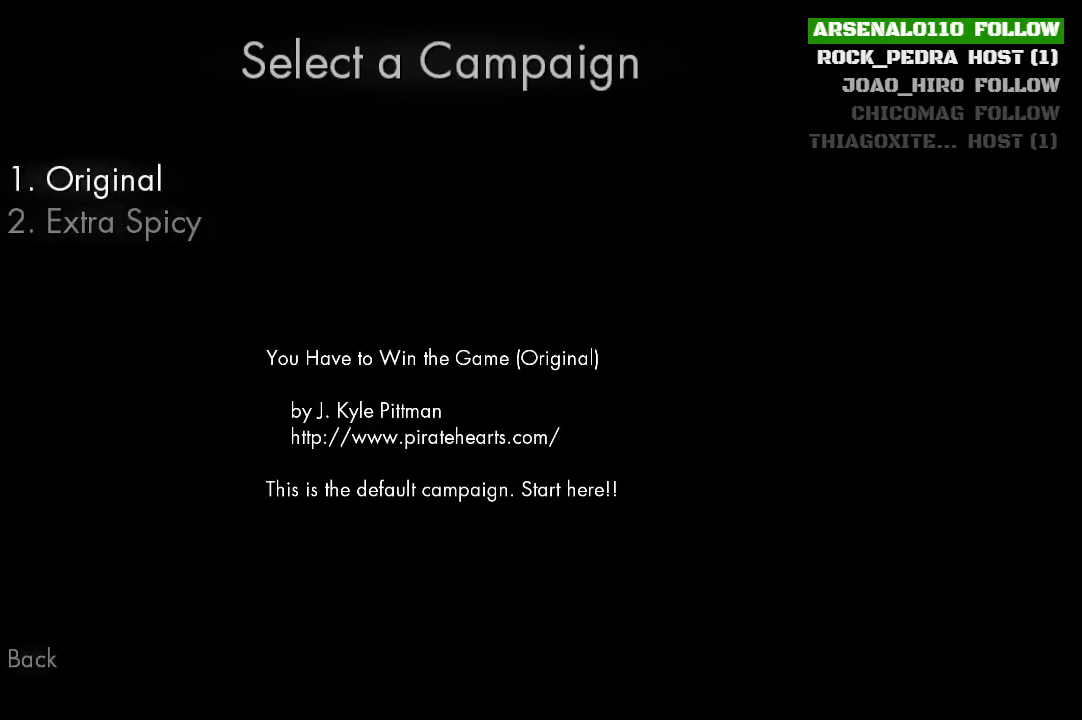
{"buttons": [], "left_stick": "center", "events": []}
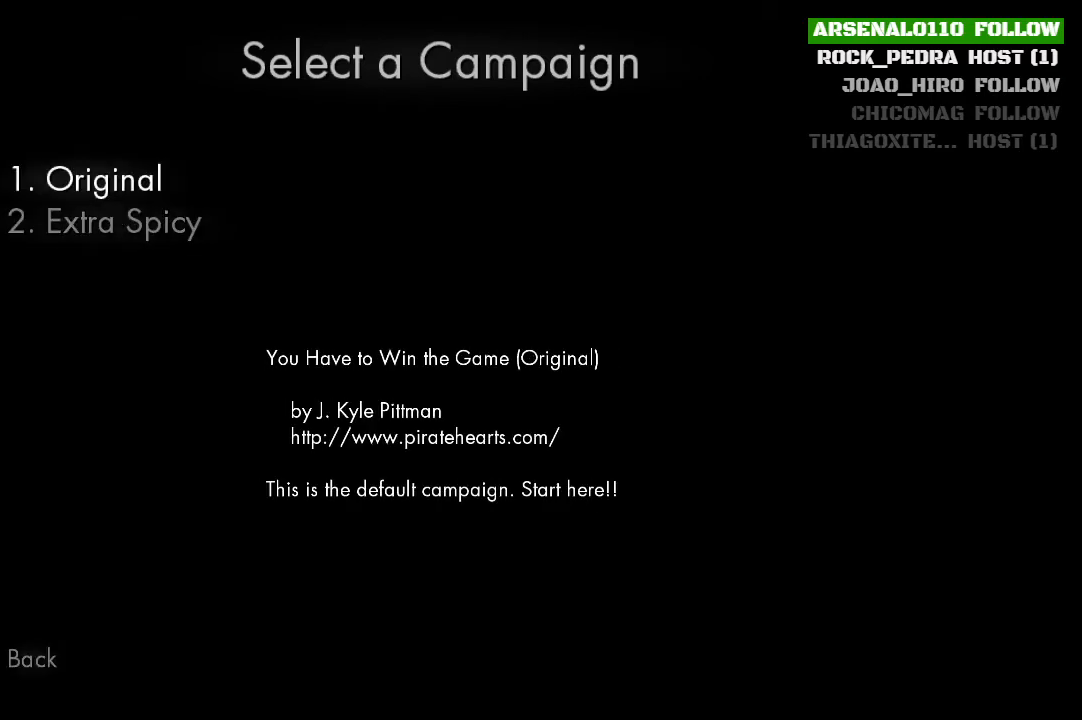
{"buttons": [], "left_stick": "center", "events": []}
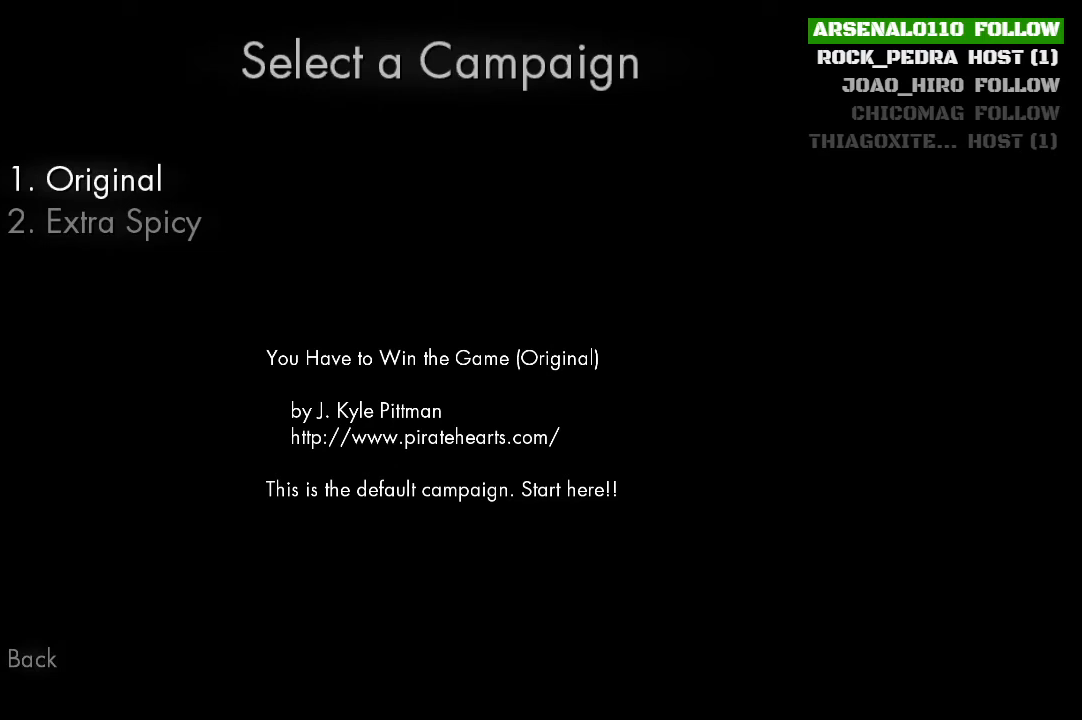
{"buttons": [], "left_stick": "center", "events": [[133, "DPAD_DOWN", "down"], [233, "DPAD_DOWN", "up"]]}
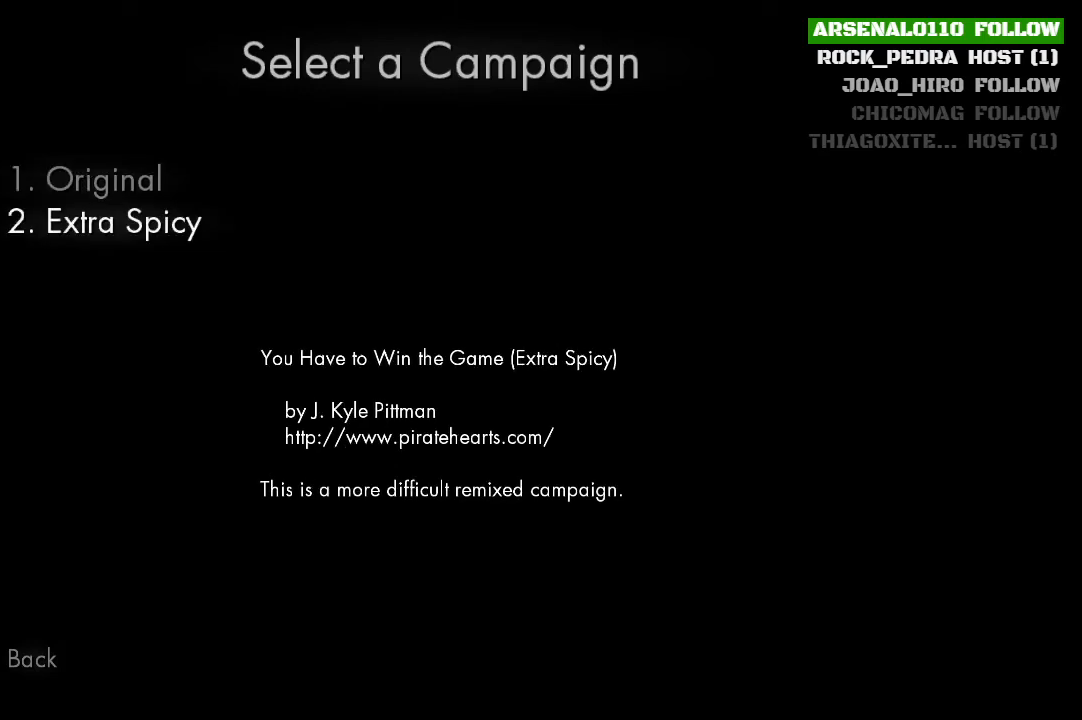
{"buttons": [], "left_stick": "center", "events": [[100, "DPAD_UP", "down"], [200, "DPAD_UP", "up"]]}
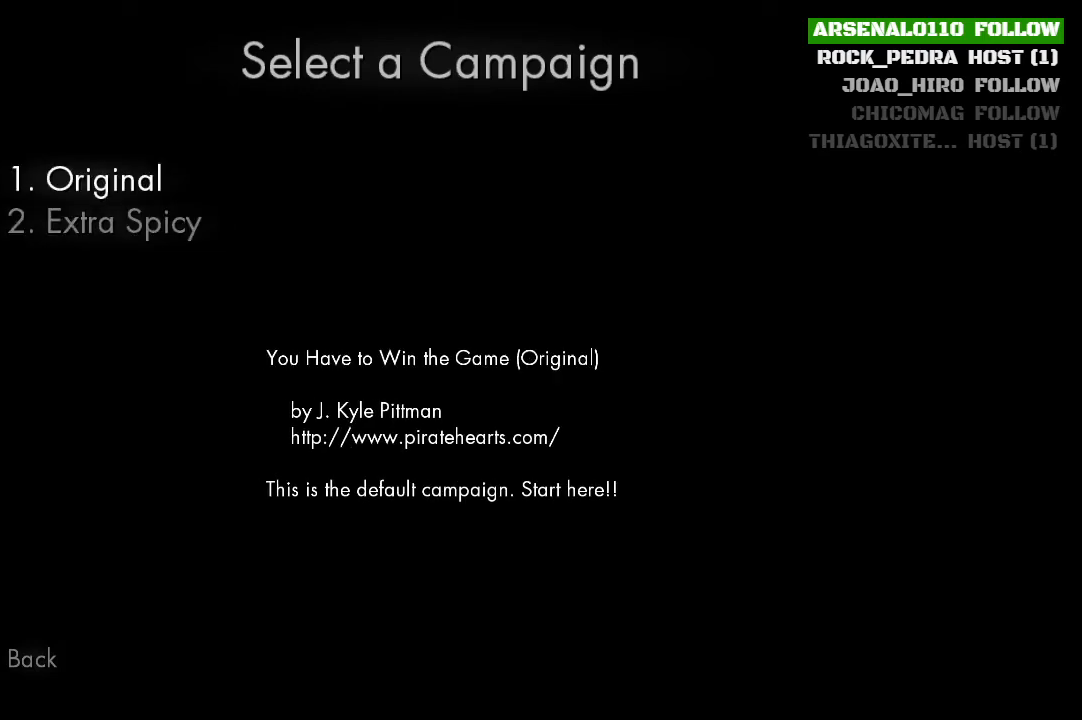
{"buttons": [], "left_stick": "center", "events": [[333, "CROSS", "down"], [500, "CROSS", "up"]]}
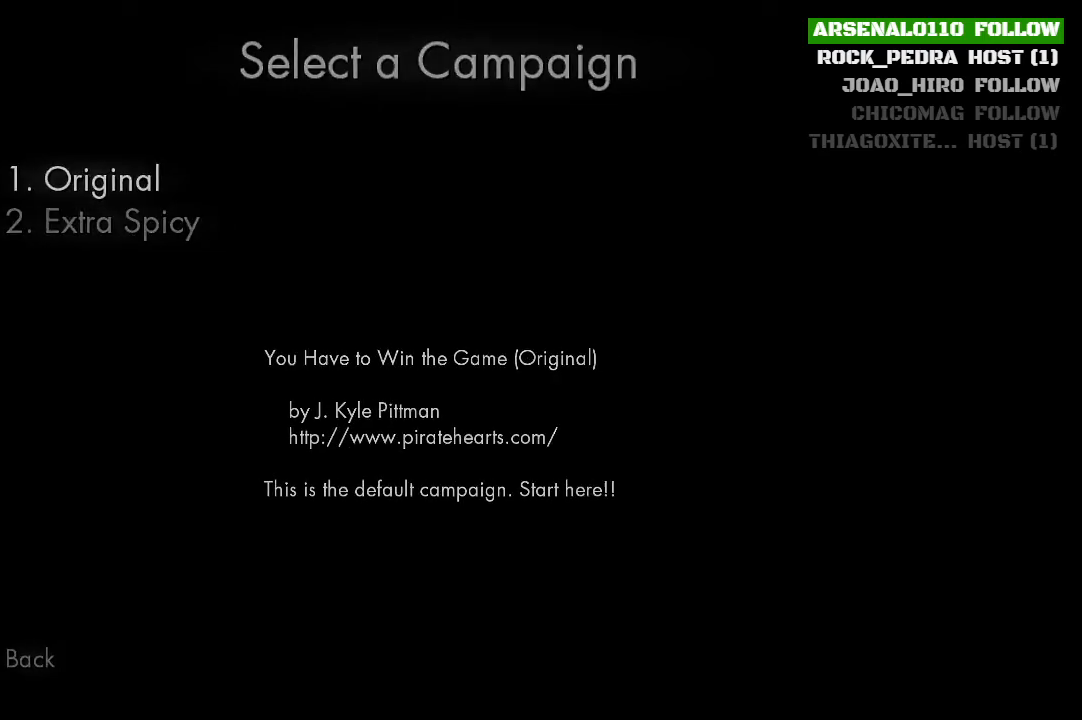
{"buttons": [], "left_stick": "center", "events": []}
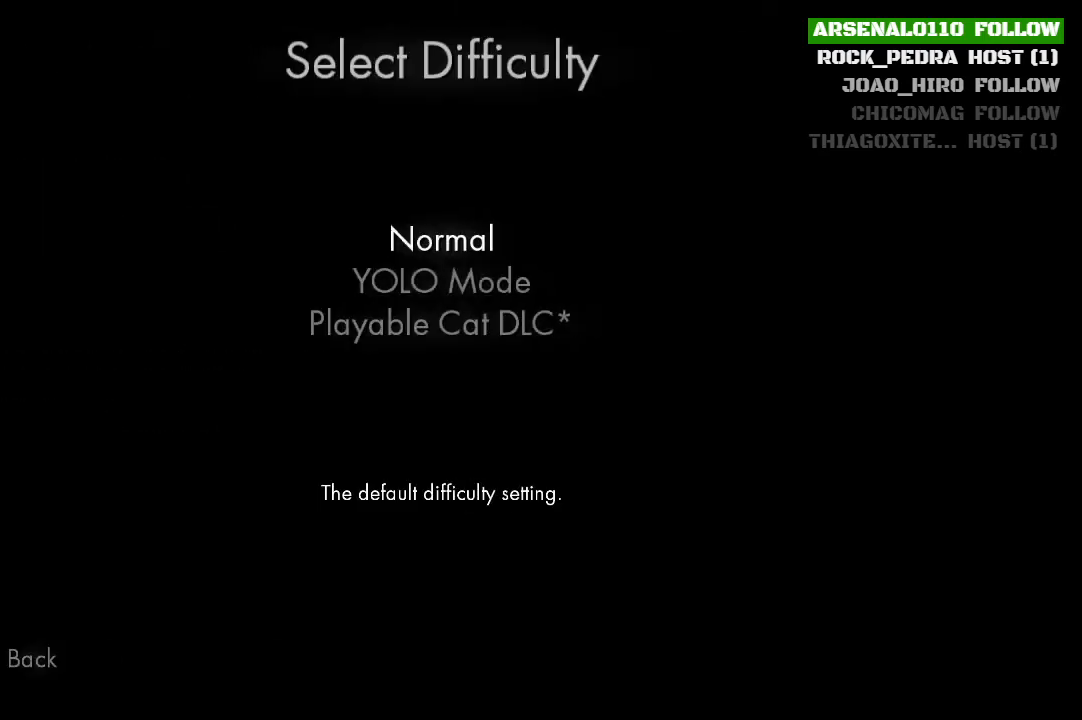
{"buttons": [], "left_stick": "center", "events": []}
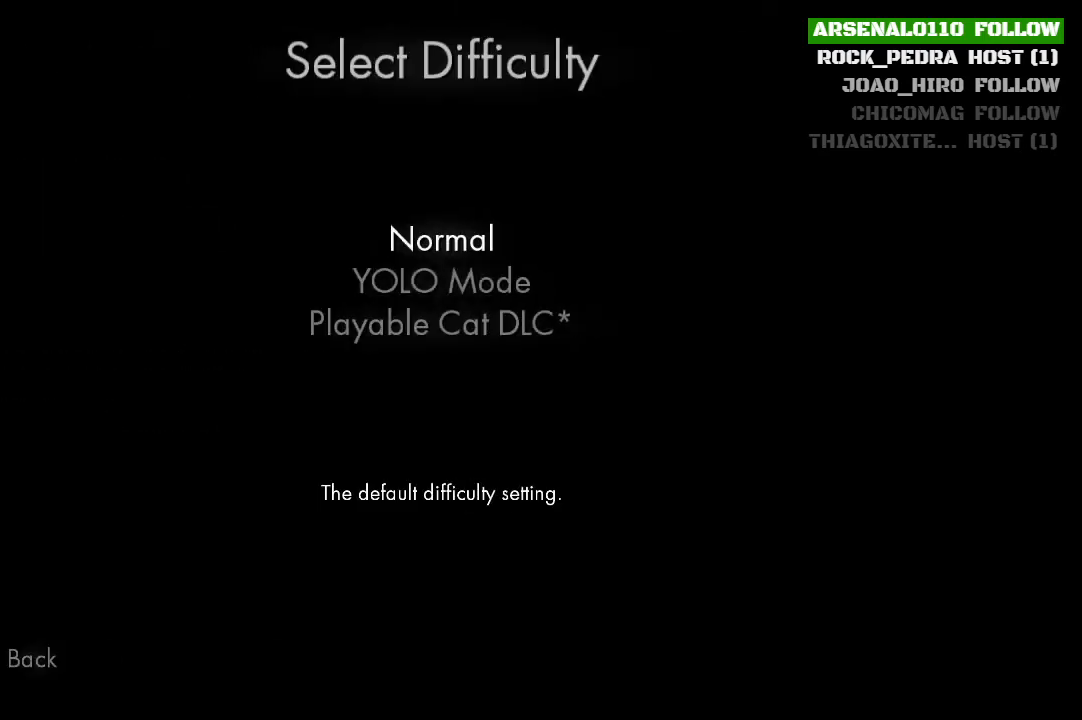
{"buttons": [], "left_stick": "center", "events": []}
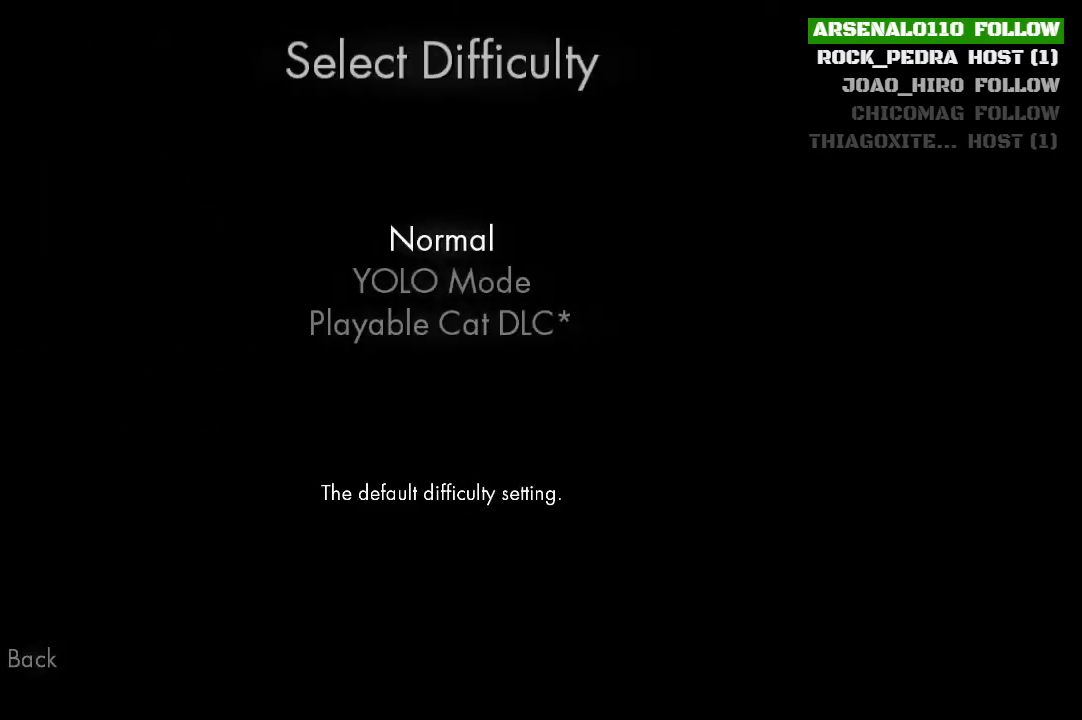
{"buttons": [], "left_stick": "center", "events": []}
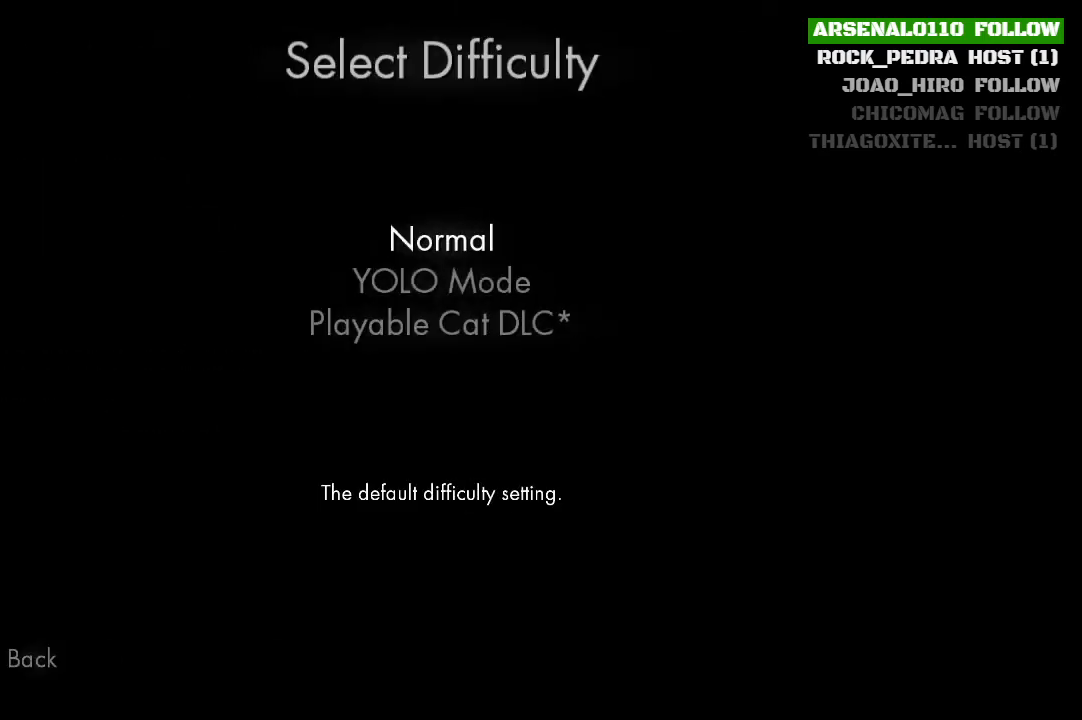
{"buttons": [], "left_stick": "center", "events": []}
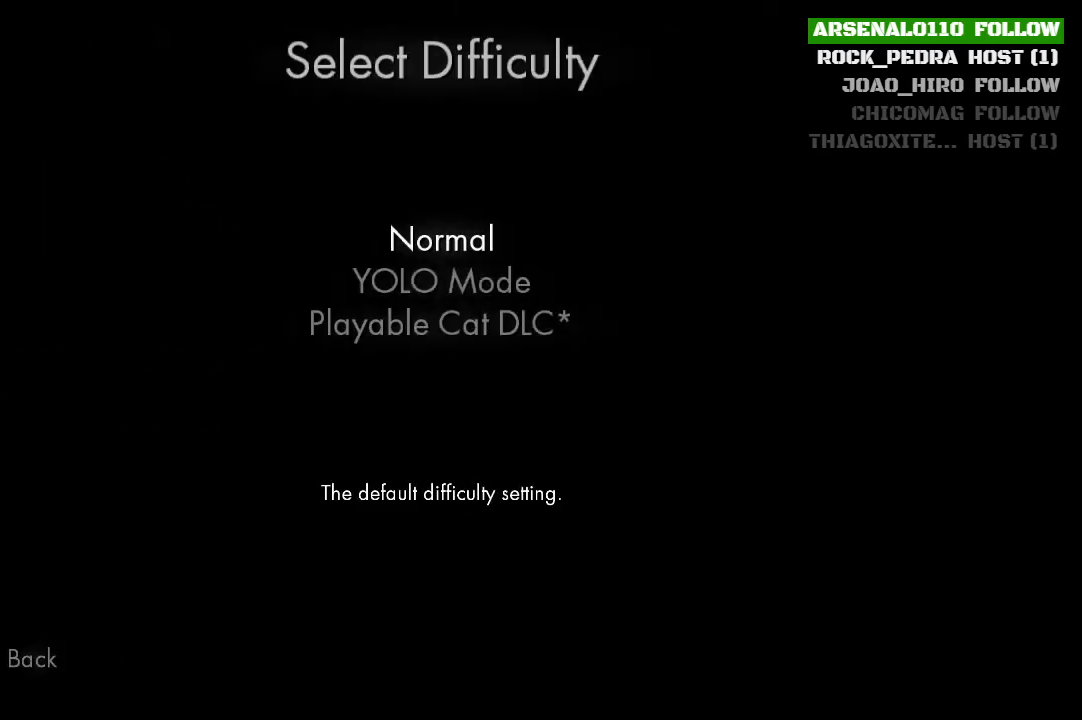
{"buttons": [], "left_stick": "center", "events": [[100, "CROSS", "down"], [200, "CROSS", "up"]]}